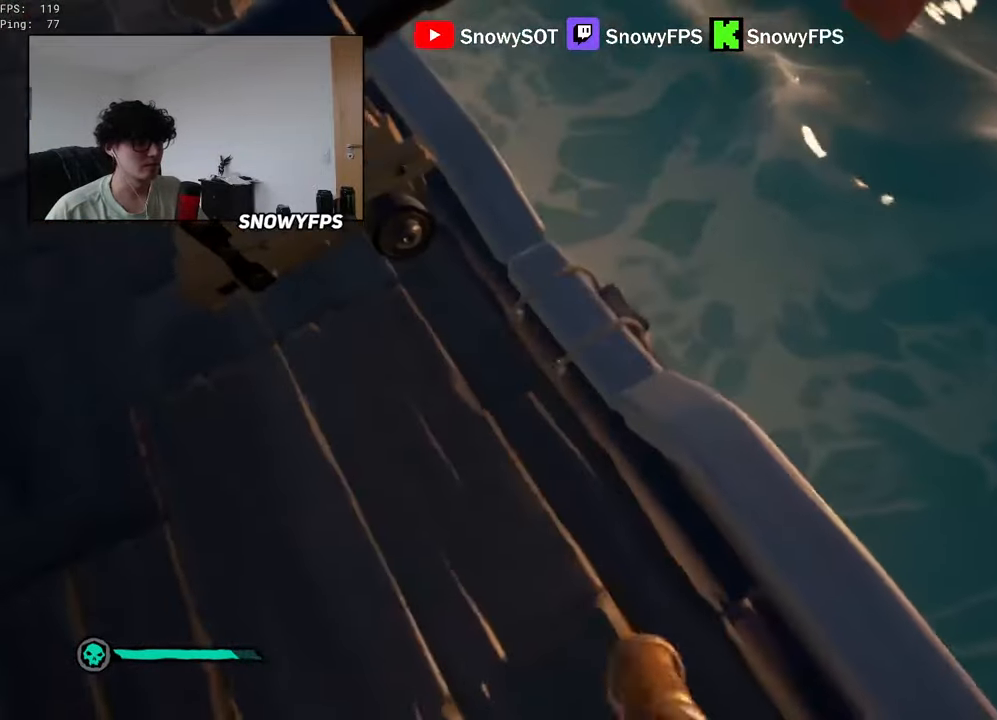
Gameplay with keyboard and mouse; each line is a JSON object with the keys and mouse buttons held at the frame after it. "events" lists presses ("down") and releases ("up") of "1", "2", "3", "4", "5", "a", "alt", "c", "caps_lock", "ctrl", "d", "e", "f", "g", "q", "r", "s", "shift", "space", "t", "tab", "v", "w", "x", "z", "mouse_left", "mouse_wheel" and "mouse_right" between this image and that frame as [ms after this image, input, new state], when the widget could be followed in between. "mouse_left", "mouse_wheel", "mouse_right" = the "left", "wheel", "right" buttons of the "mouse" list. No other keys are recorded. "wheel" means that the mouse wheel is clicked or scrolled. "mouse_move" is the direction in which the mouse moves at that frame (one of eight, or "still"), when it could be read.
{"keys": ["d", "s"], "mouse": [], "mouse_move": "still", "events": [[183, "d", "down"], [266, "d", "up"], [416, "d", "down"], [466, "s", "down"]]}
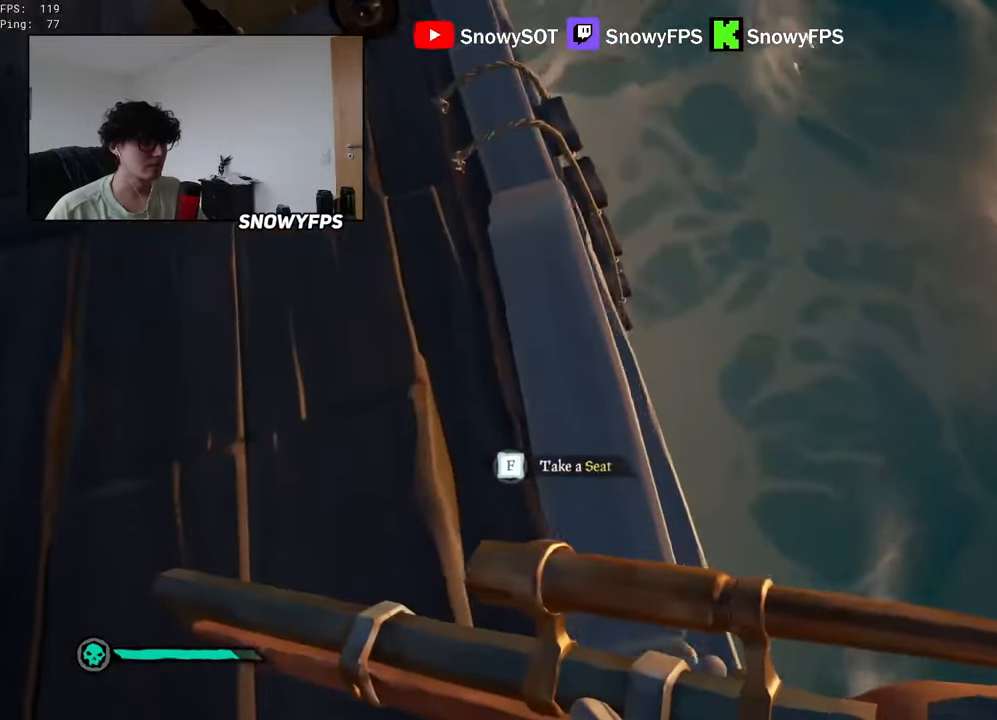
{"keys": [], "mouse": [], "mouse_move": "still", "events": [[100, "d", "up"], [100, "s", "up"], [283, "d", "down"], [333, "mouse_right", "down"], [383, "d", "up"], [433, "mouse_right", "up"]]}
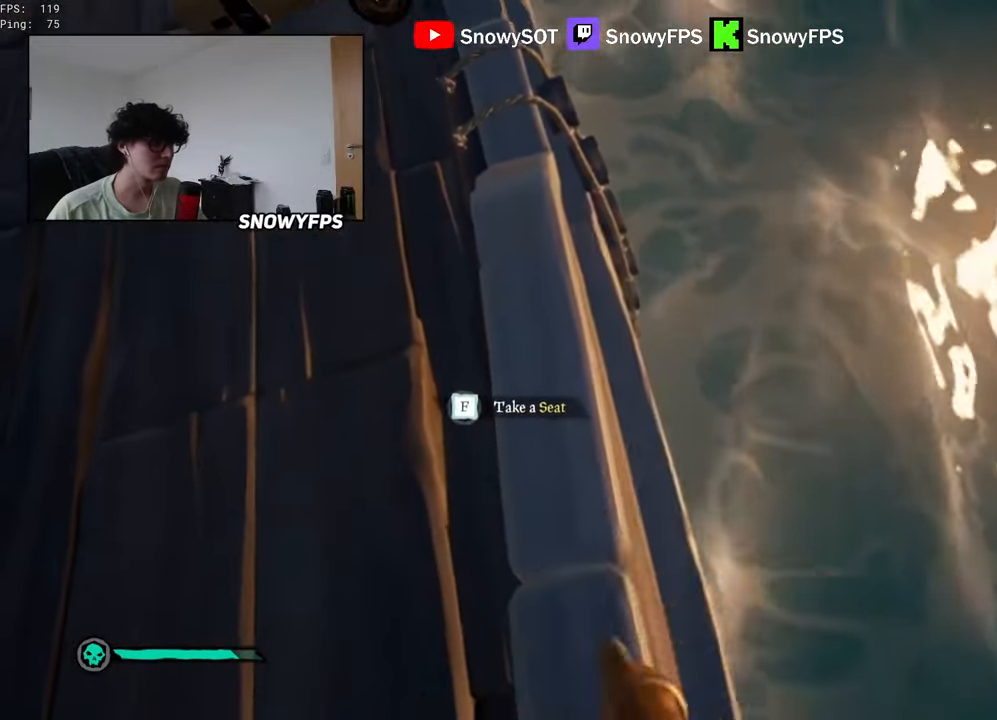
{"keys": [], "mouse": [], "mouse_move": "right", "events": [[16, "mouse_right", "down"], [116, "mouse_right", "up"], [250, "a", "down"], [300, "a", "up"]]}
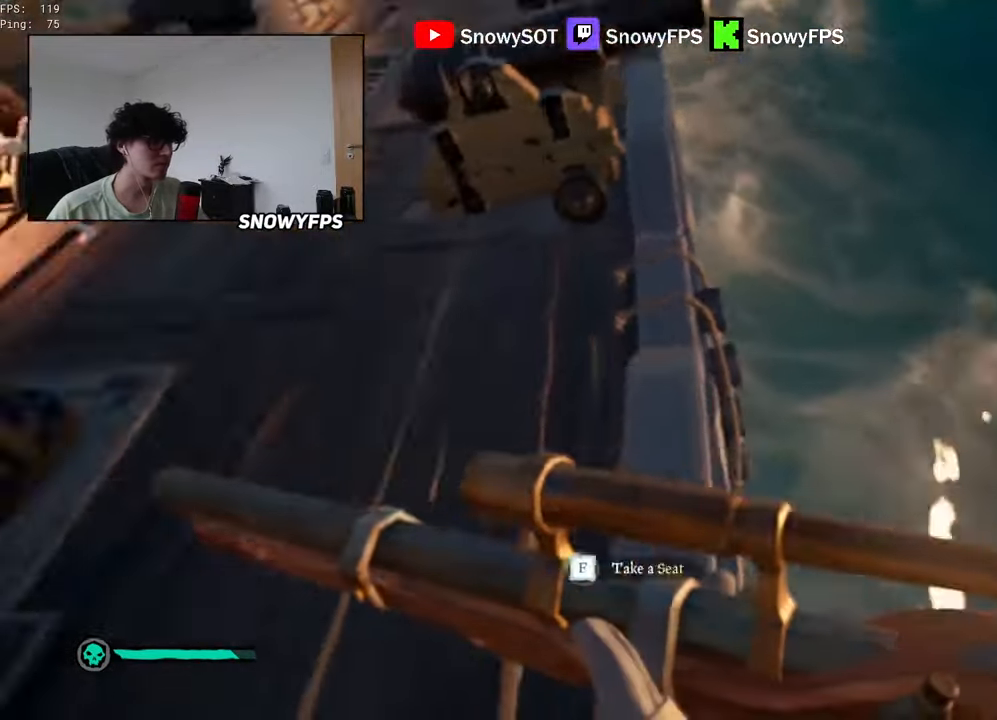
{"keys": [], "mouse": [], "mouse_move": "still", "events": [[133, "d", "down"], [183, "mouse_right", "down"], [233, "d", "up"], [266, "mouse_right", "up"], [366, "mouse_right", "down"], [500, "mouse_right", "up"]]}
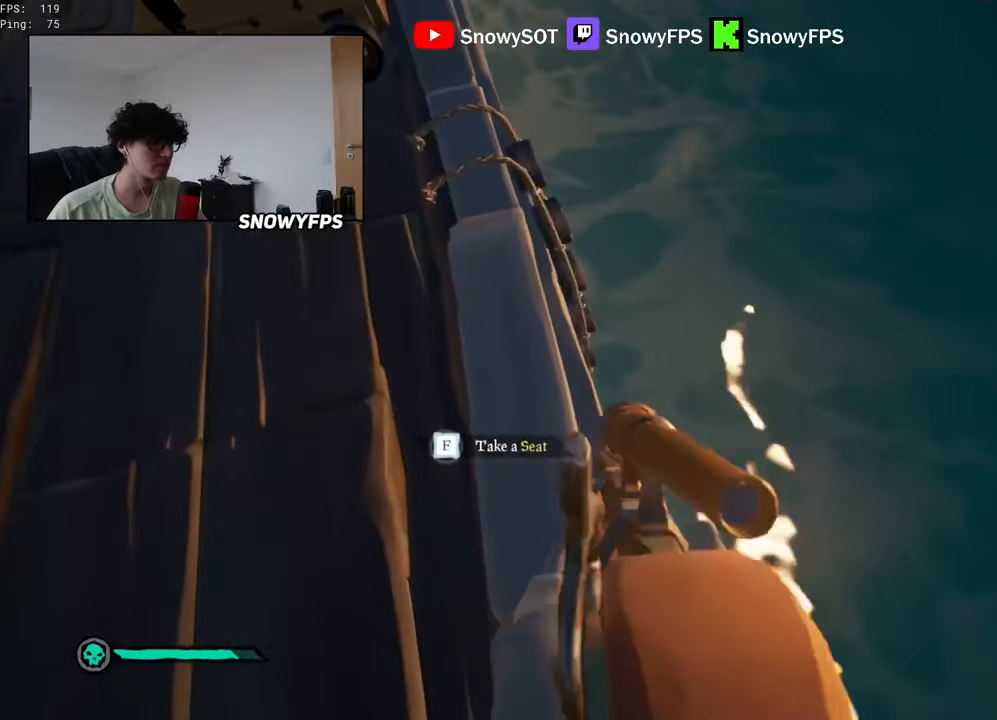
{"keys": ["a", "w"], "mouse": [], "mouse_move": "up-left", "events": [[100, "s", "down"], [200, "a", "down"], [233, "s", "up"], [333, "space", "down"], [433, "space", "up"], [466, "w", "down"]]}
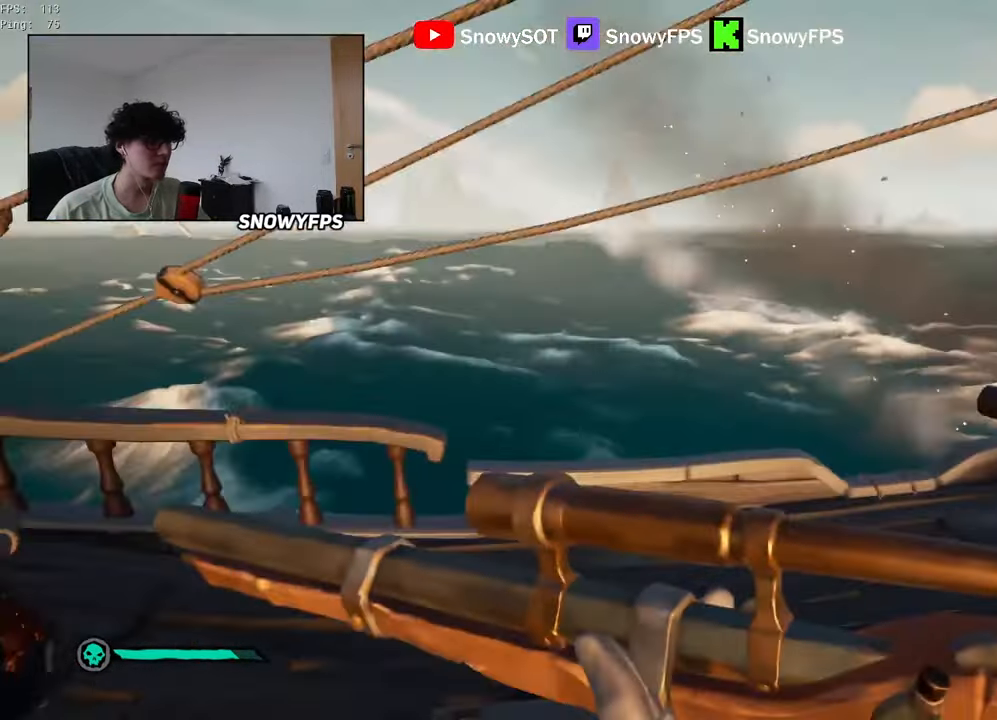
{"keys": ["a"], "mouse": [], "mouse_move": "still", "events": [[166, "a", "up"], [166, "w", "up"], [483, "a", "down"]]}
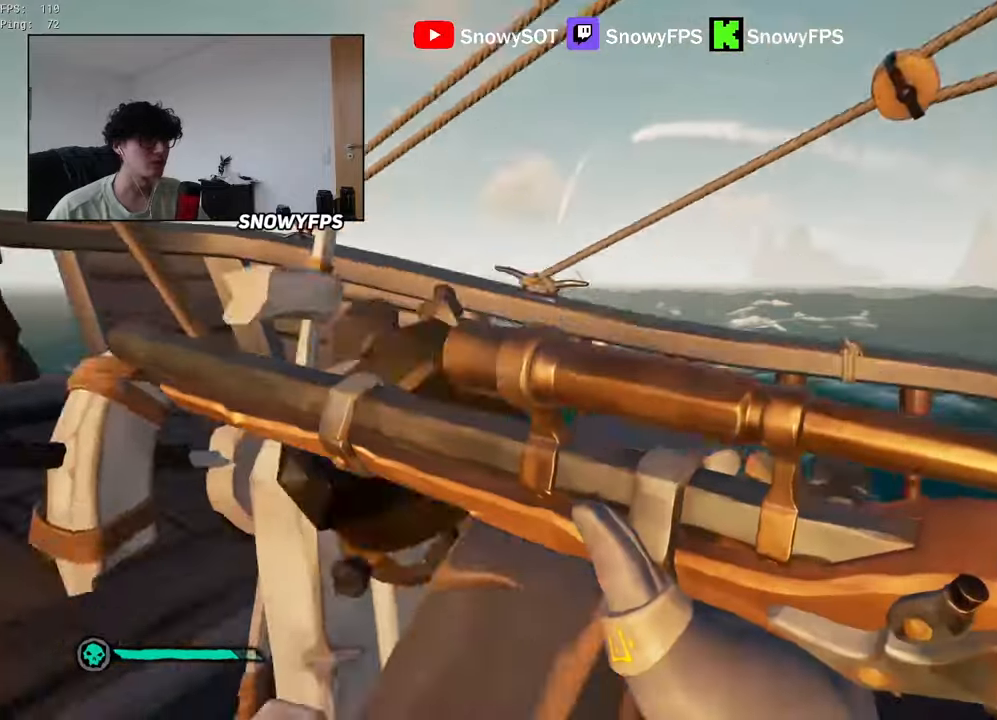
{"keys": ["a", "s"], "mouse": [], "mouse_move": "still", "events": [[366, "s", "down"]]}
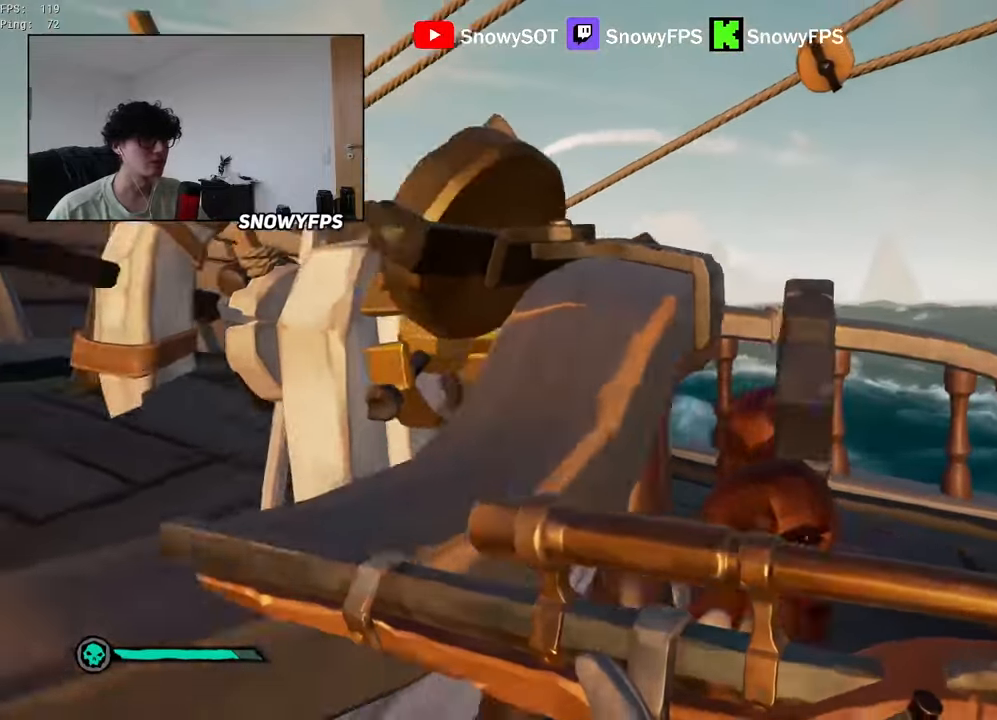
{"keys": ["a"], "mouse": [], "mouse_move": "right", "events": [[16, "s", "up"], [250, "w", "down"], [383, "f", "down"], [383, "w", "up"], [433, "f", "up"]]}
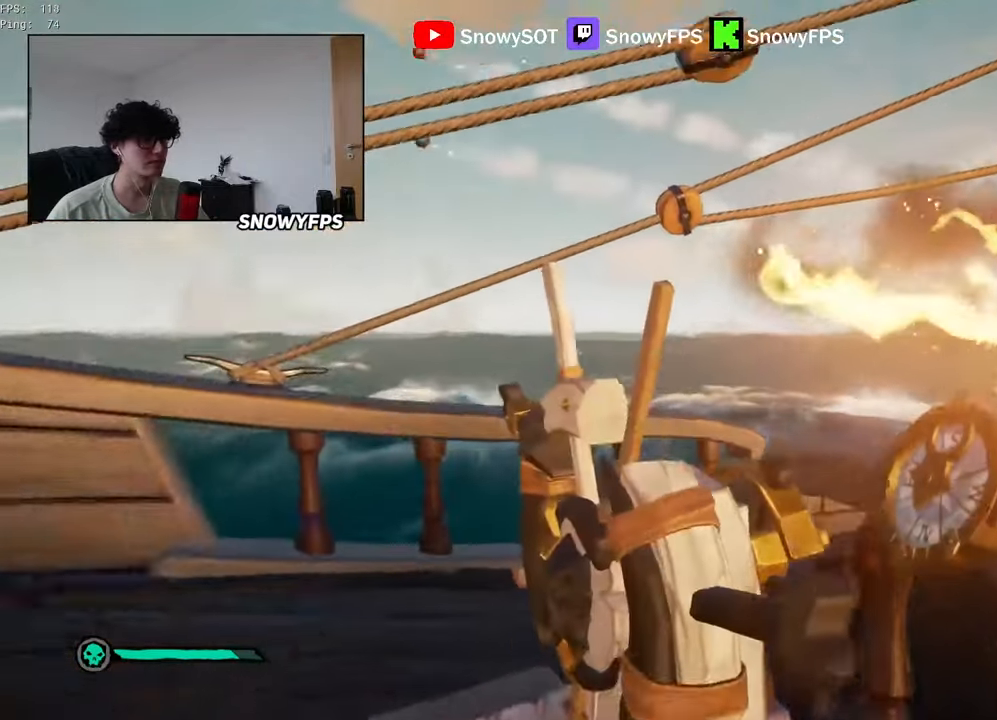
{"keys": ["a"], "mouse": [], "mouse_move": "still", "events": []}
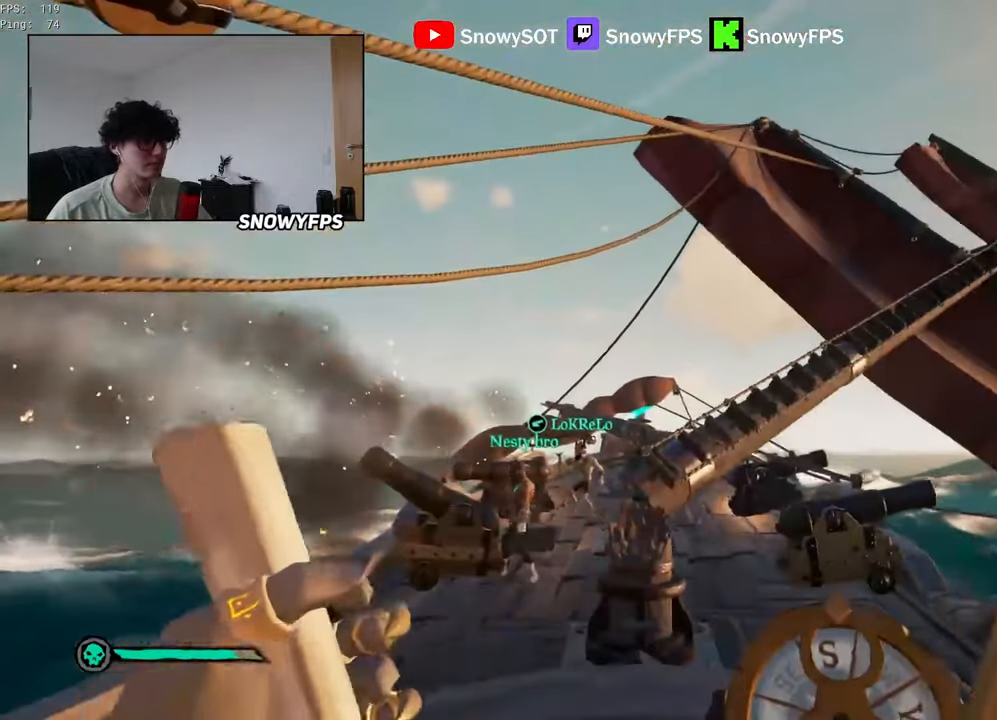
{"keys": [], "mouse": [], "mouse_move": "down", "events": [[416, "f", "down"], [466, "a", "up"], [500, "f", "up"]]}
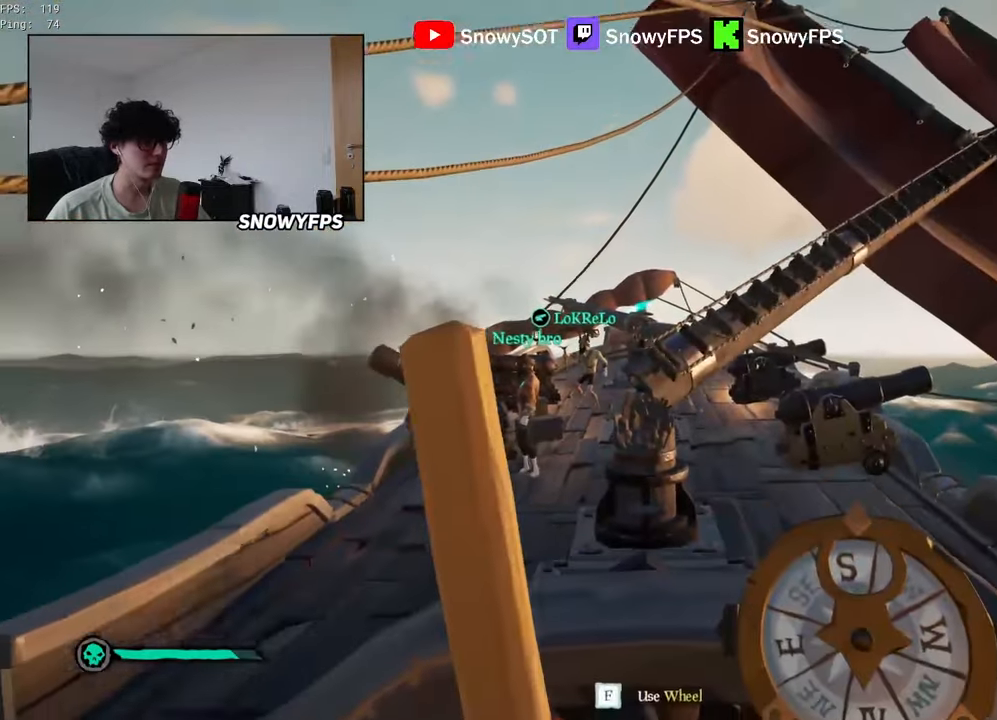
{"keys": ["w"], "mouse": [], "mouse_move": "still", "events": [[50, "space", "down"], [50, "w", "down"], [200, "space", "up"]]}
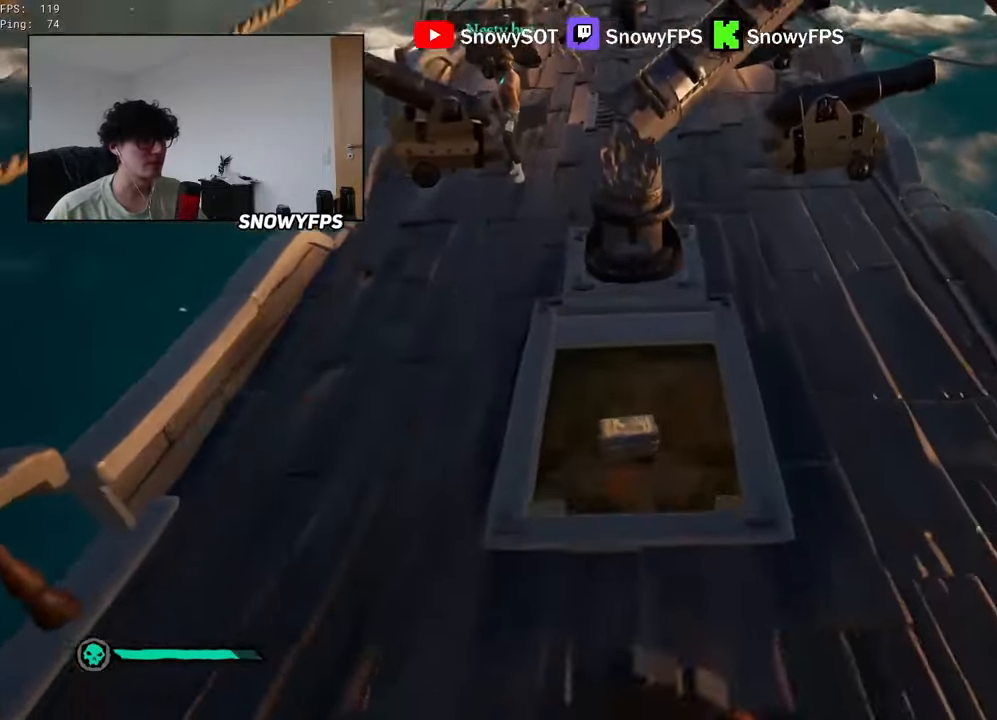
{"keys": ["a", "w"], "mouse": ["left"], "mouse_move": "up", "events": [[483, "a", "down"], [483, "mouse_left", "down"]]}
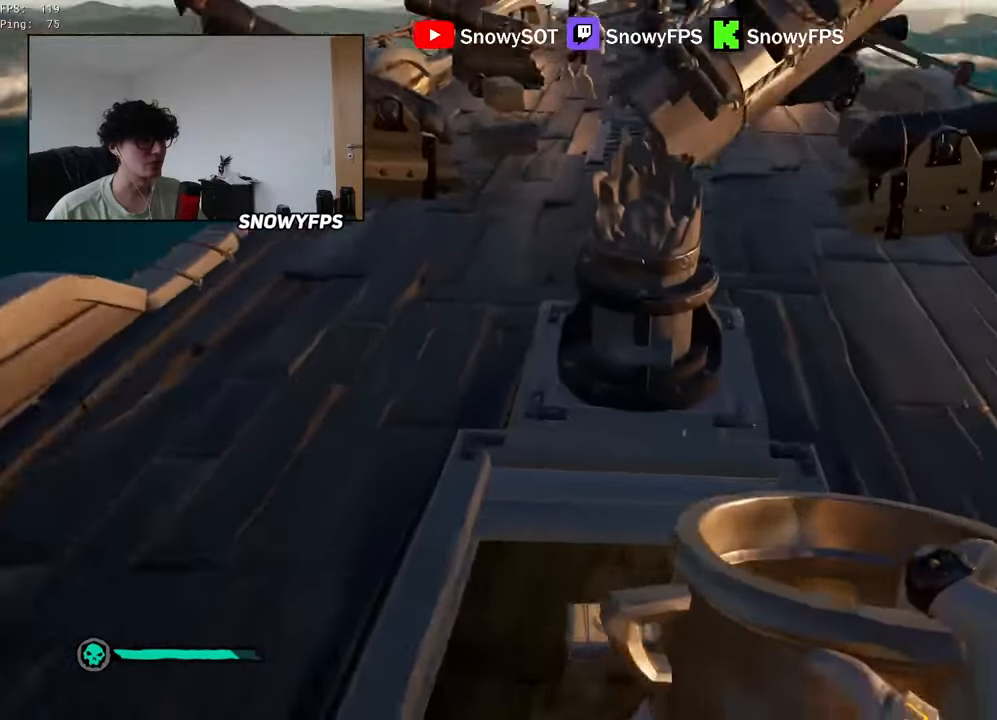
{"keys": ["s"], "mouse": ["left"], "mouse_move": "still", "events": [[83, "a", "up"], [83, "mouse_left", "up"], [133, "mouse_left", "down"], [266, "a", "down"], [416, "a", "up"], [416, "mouse_left", "up"], [416, "w", "up"], [466, "mouse_left", "down"], [500, "s", "down"]]}
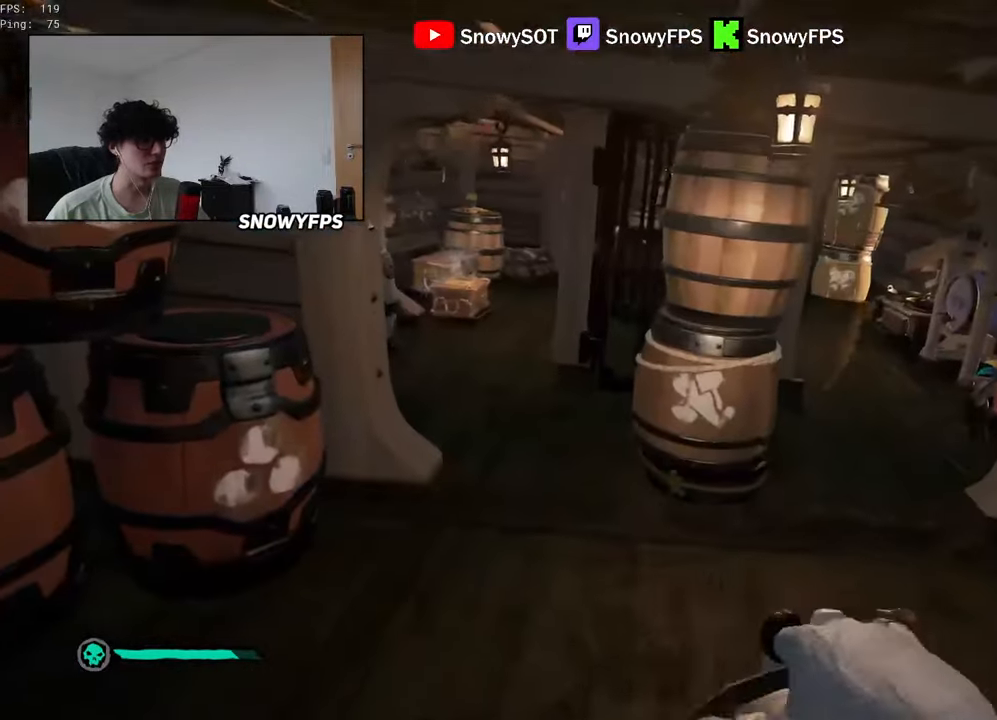
{"keys": ["w"], "mouse": ["left"], "mouse_move": "up-left", "events": [[233, "d", "down"], [233, "mouse_left", "up"], [283, "mouse_left", "down"], [283, "s", "up"], [383, "d", "up"], [433, "mouse_left", "up"], [433, "w", "down"], [483, "mouse_left", "down"]]}
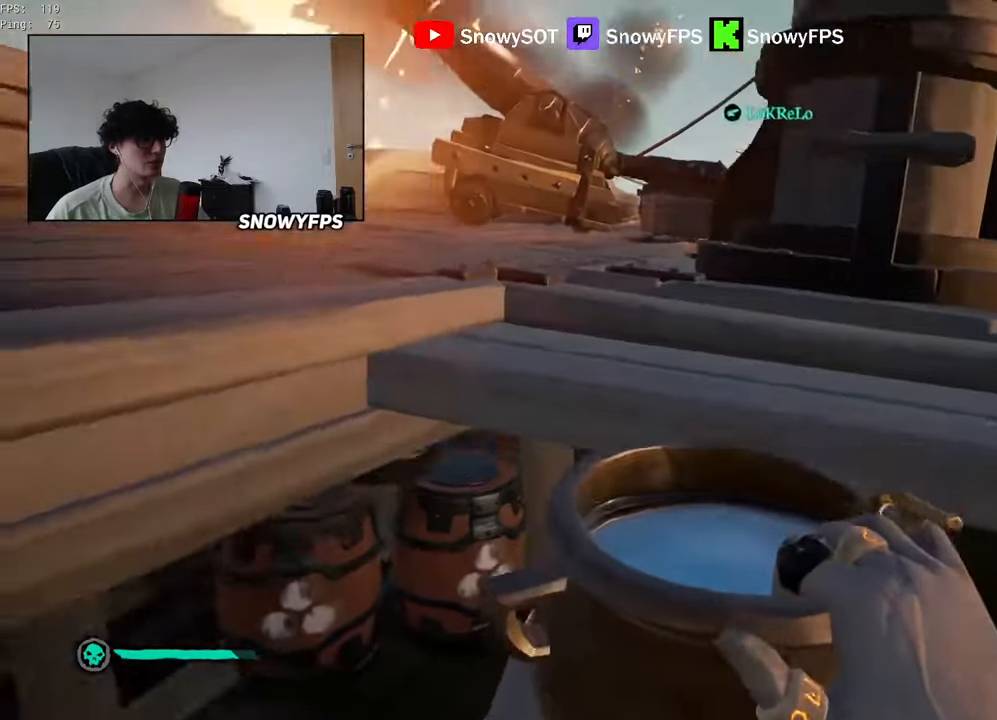
{"keys": ["a", "s"], "mouse": ["left"], "mouse_move": "left", "events": [[16, "space", "down"], [66, "mouse_left", "up"], [166, "a", "down"], [166, "space", "up"], [216, "w", "up"], [300, "mouse_left", "down"], [400, "a", "up"], [400, "mouse_left", "up"], [400, "s", "down"], [450, "mouse_left", "down"], [483, "a", "down"]]}
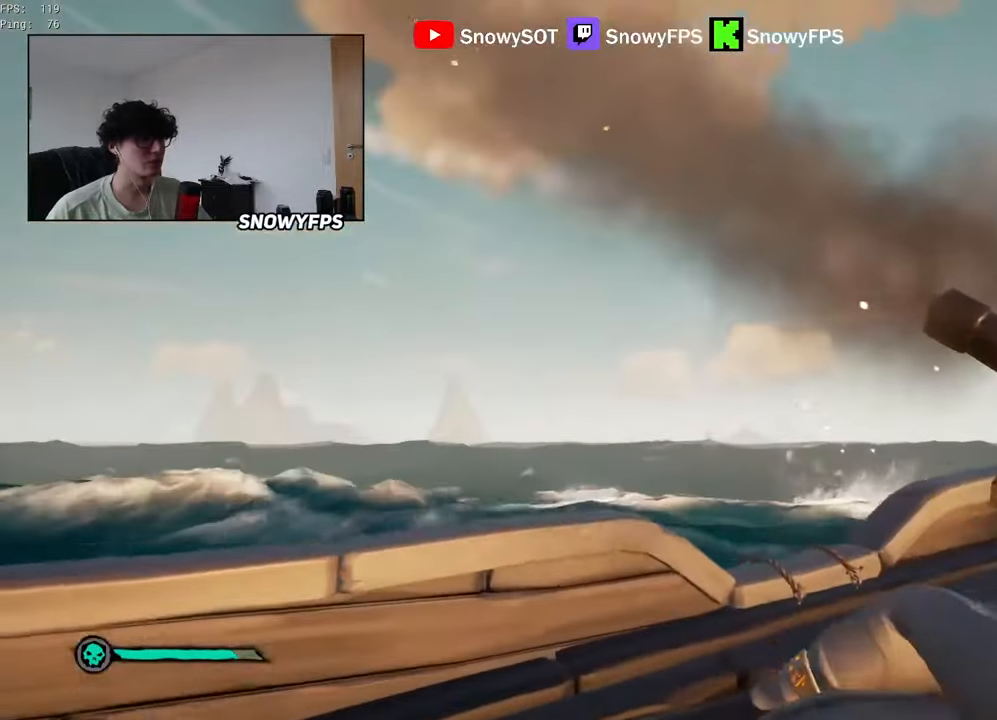
{"keys": [], "mouse": [], "mouse_move": "right", "events": [[83, "mouse_left", "up"], [133, "mouse_left", "down"], [183, "a", "up"], [216, "mouse_left", "up"], [316, "a", "down"], [316, "s", "up"], [450, "a", "up"]]}
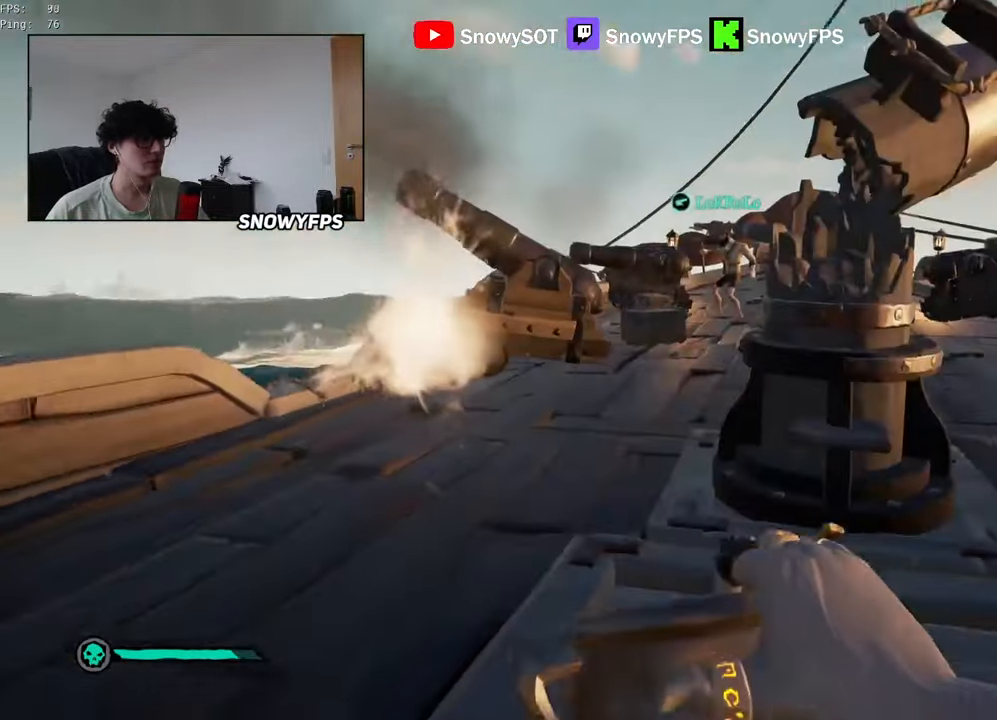
{"keys": ["w"], "mouse": [], "mouse_move": "still", "events": [[150, "w", "down"]]}
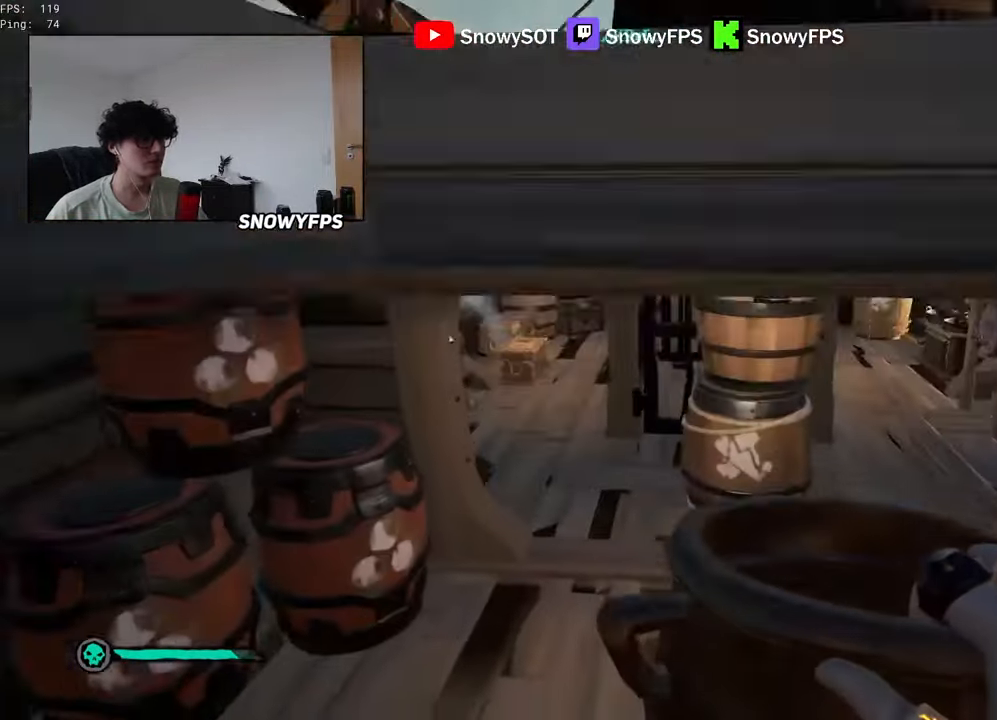
{"keys": ["s"], "mouse": [], "mouse_move": "up-right", "events": [[16, "w", "up"], [350, "s", "down"]]}
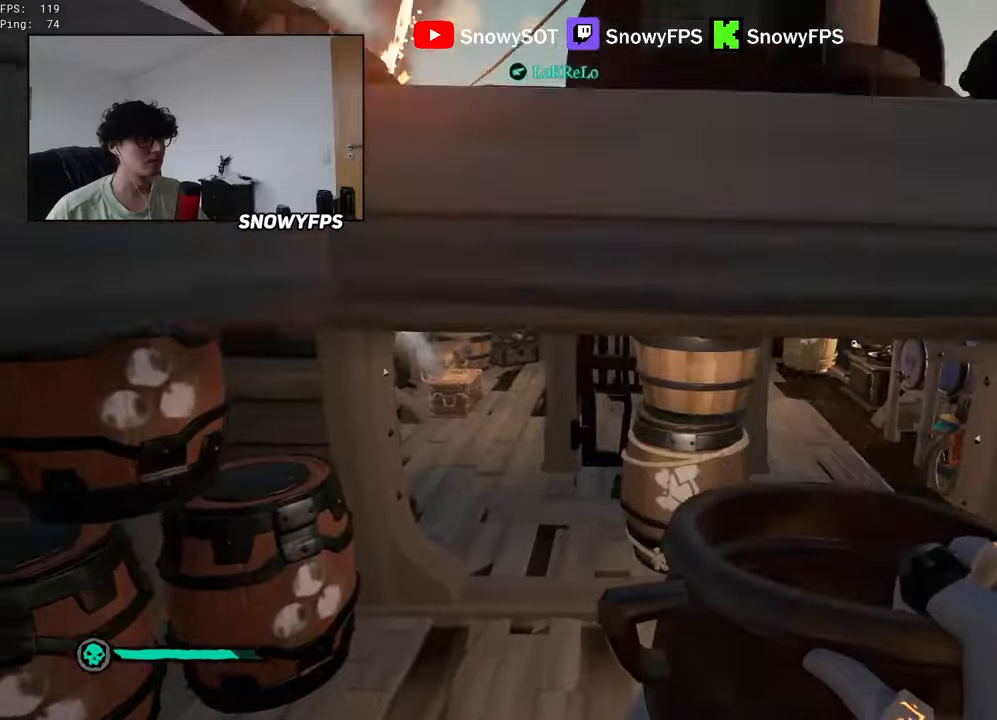
{"keys": ["d"], "mouse": [], "mouse_move": "down-left", "events": [[83, "d", "down"], [83, "mouse_wheel", "down"], [133, "mouse_wheel", "up"], [183, "d", "up"], [266, "space", "down"], [366, "d", "down"], [416, "space", "up"], [500, "s", "up"]]}
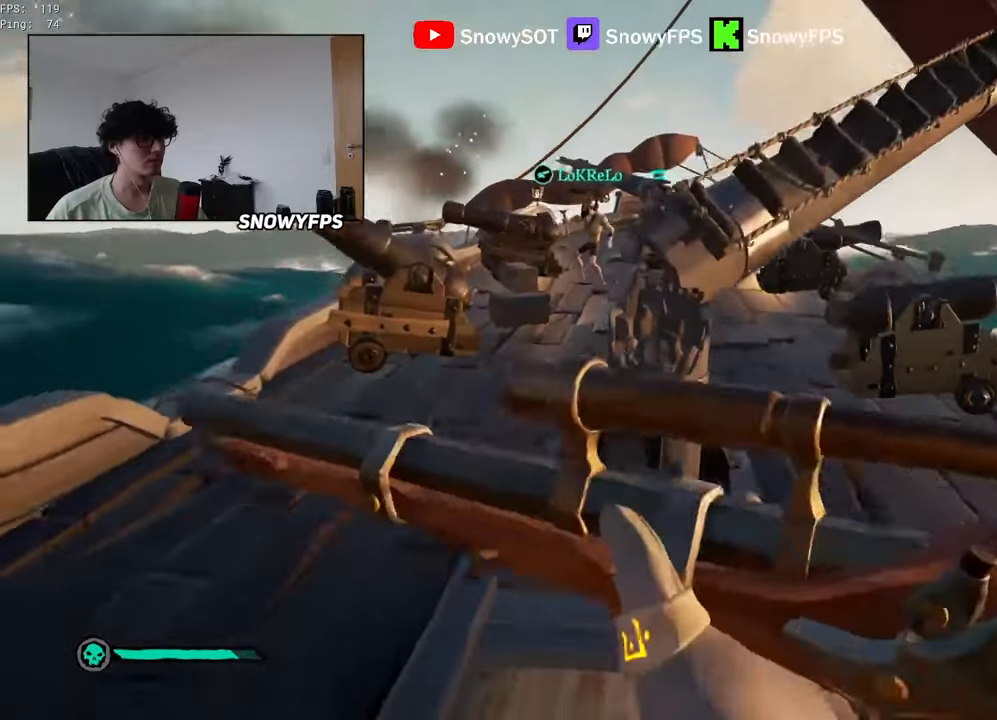
{"keys": ["s"], "mouse": [], "mouse_move": "still", "events": [[283, "s", "down"], [383, "d", "up"]]}
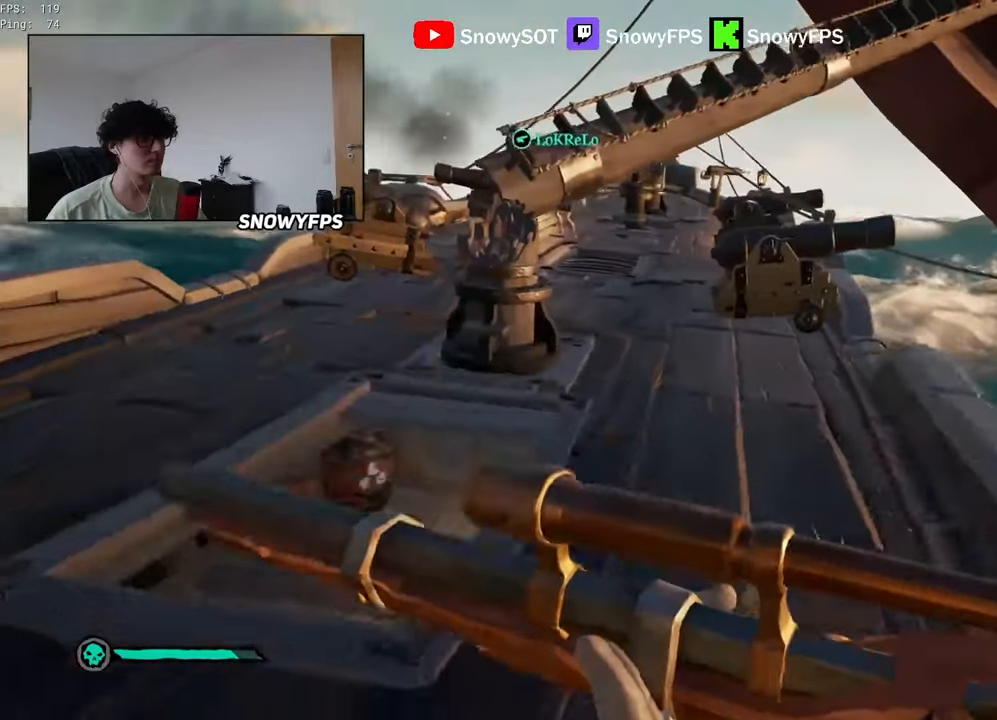
{"keys": [], "mouse": [], "mouse_move": "still", "events": [[16, "a", "down"], [216, "s", "up"], [400, "a", "up"], [400, "f", "down"], [433, "f", "up"]]}
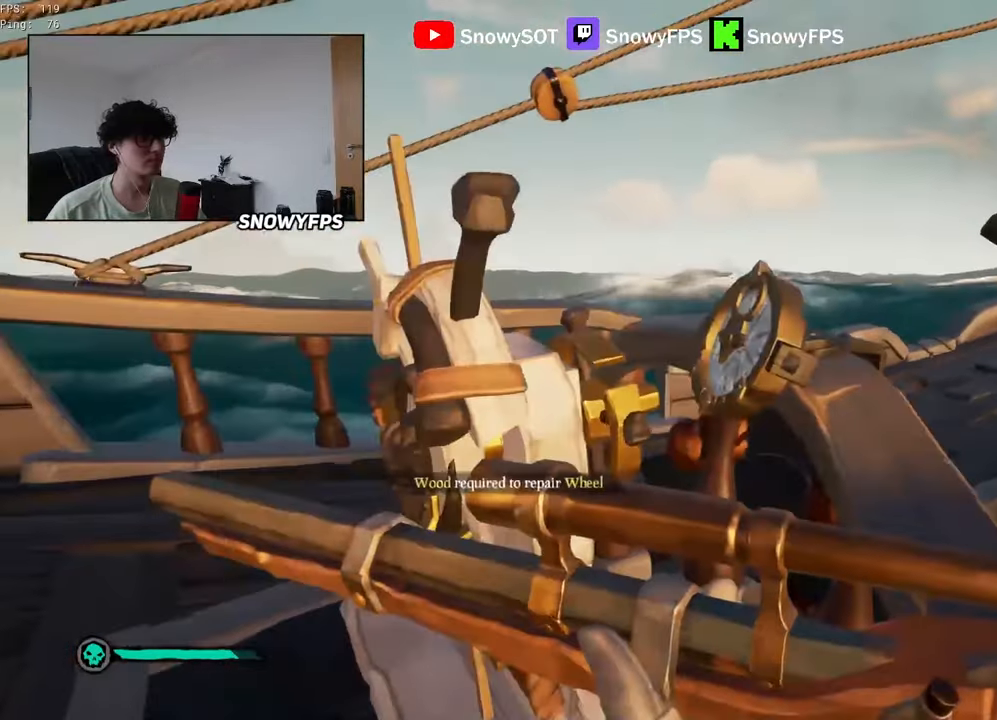
{"keys": ["a"], "mouse": [], "mouse_move": "up-left", "events": [[83, "d", "down"], [233, "d", "up"], [316, "a", "down"]]}
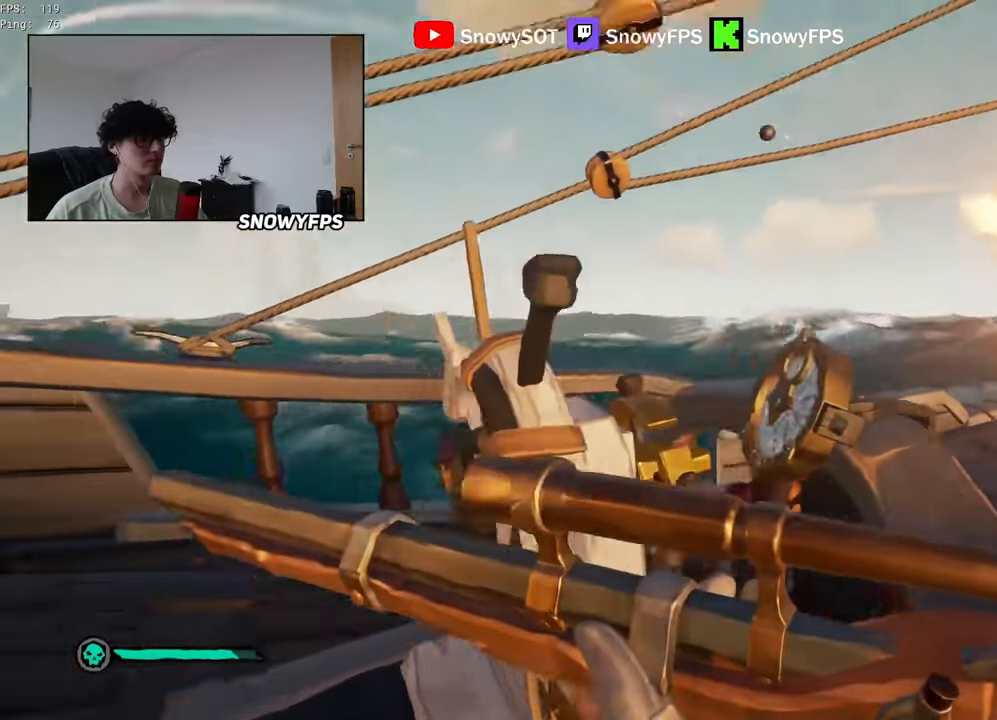
{"keys": ["d"], "mouse": [], "mouse_move": "still", "events": [[100, "f", "down"], [150, "a", "up"], [150, "f", "up"], [283, "d", "down"]]}
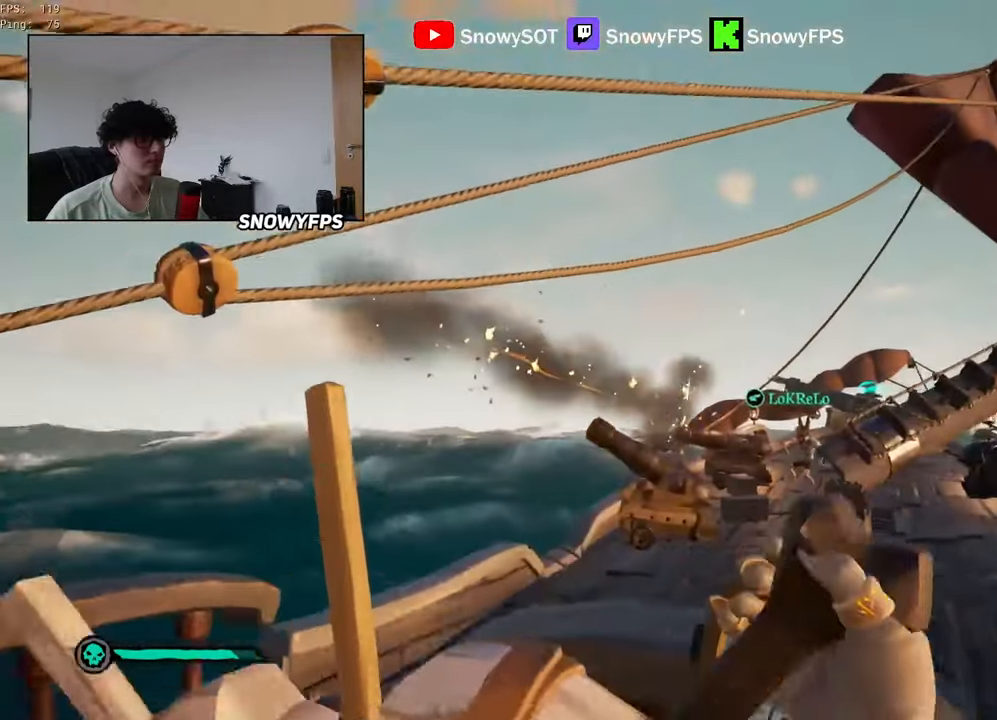
{"keys": ["d"], "mouse": [], "mouse_move": "left", "events": []}
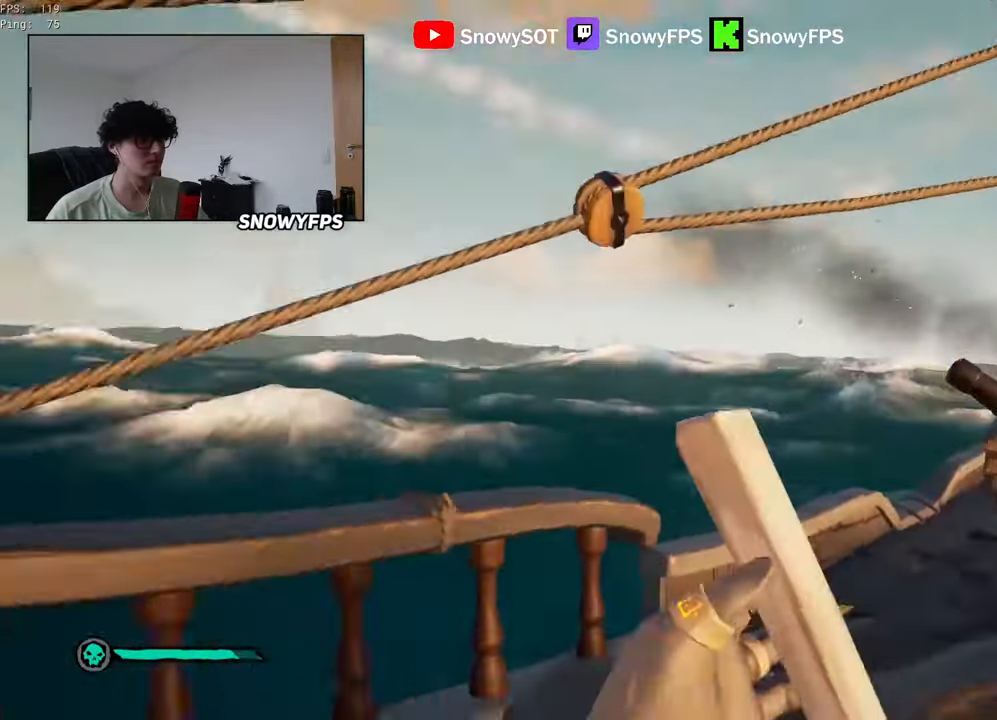
{"keys": ["d"], "mouse": [], "mouse_move": "right", "events": []}
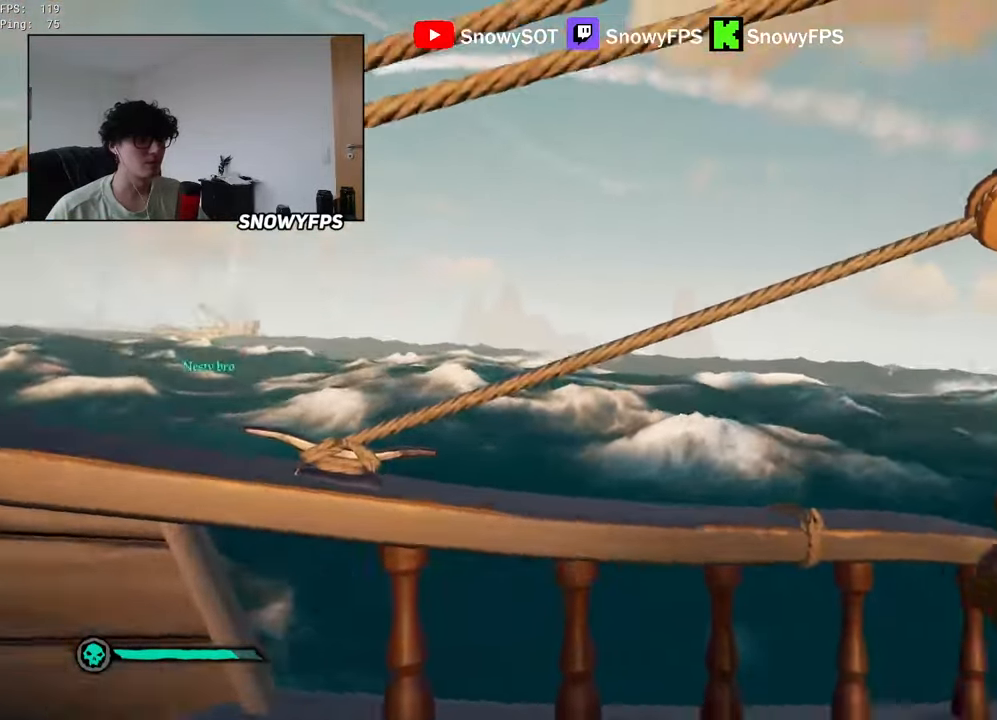
{"keys": ["d"], "mouse": [], "mouse_move": "still", "events": []}